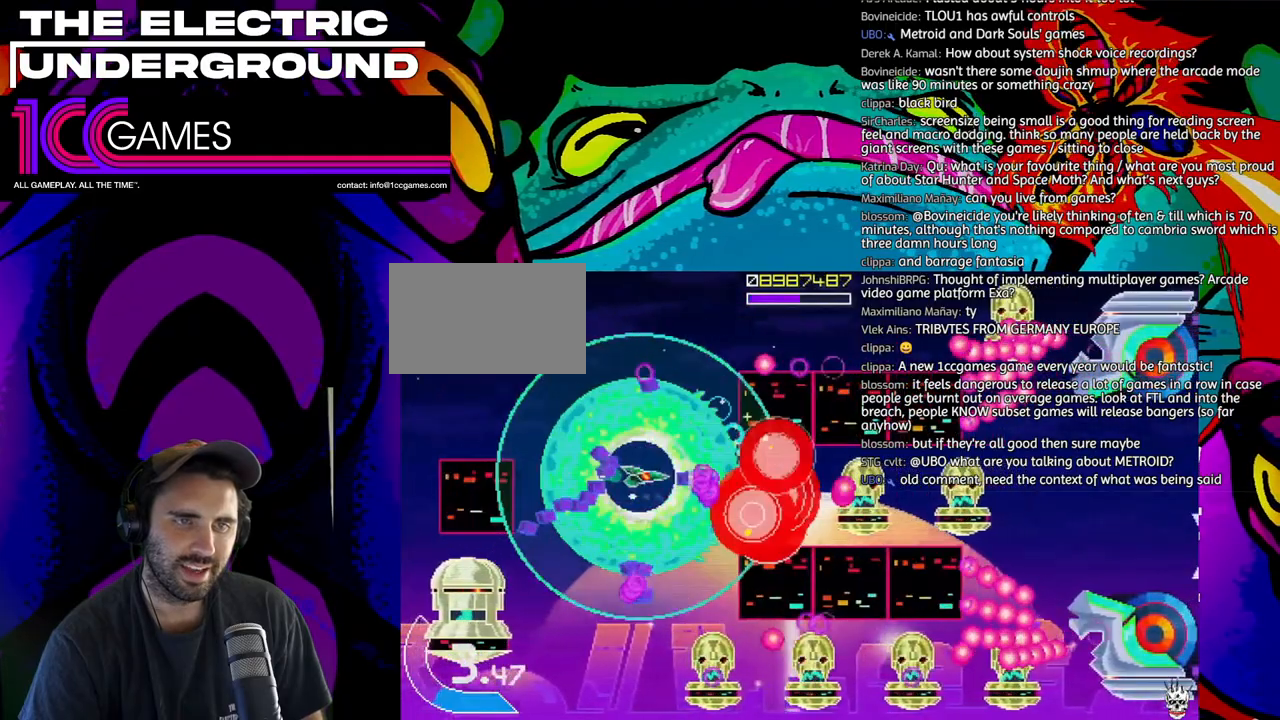
Gameplay with a controller (arcade stick); each line is a JSON object with the inputs held at the frame after it (dt_ms = milliseconds from this image to that frame). "events" lists button and stick changes between this image and that frame as [ms after this image, input, new state], when the widget could be followed in between. Not read: L3 R3.
{"dt_ms": 500, "buttons": ["SQUARE", "TRIANGLE"], "left_stick": "down", "events": [[183, "left_stick", "left"], [450, "left_stick", "down"]]}
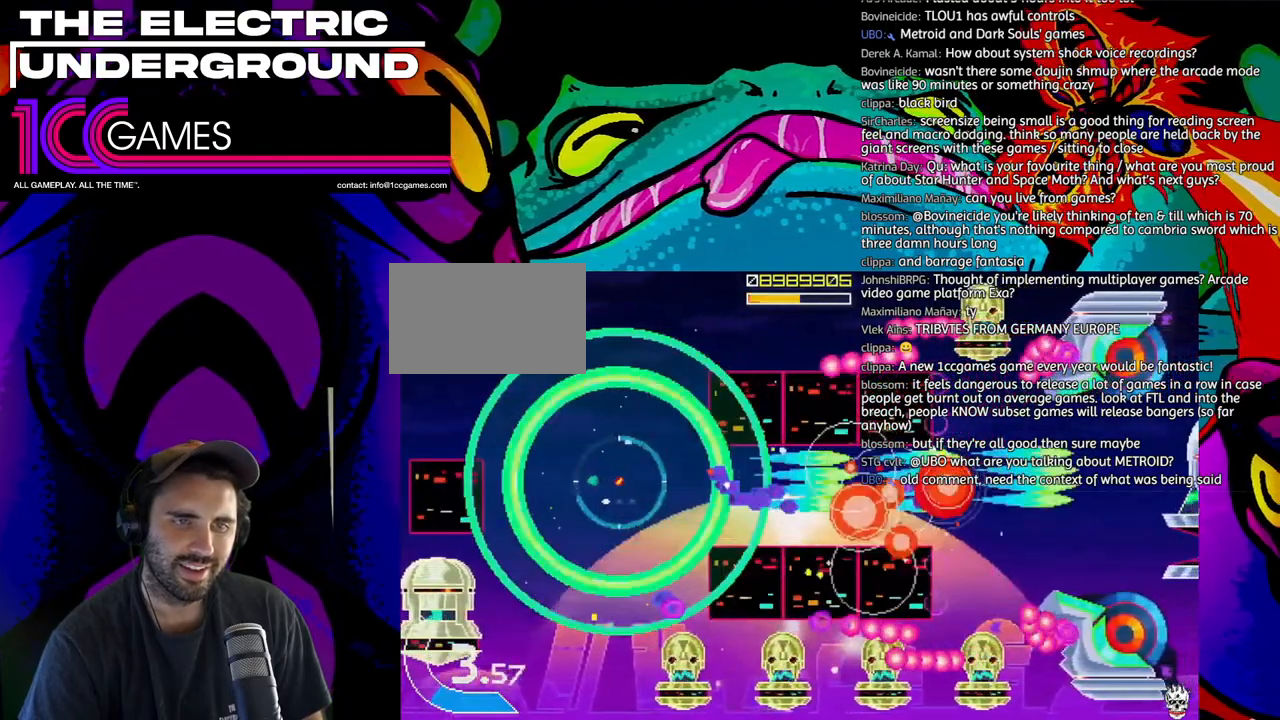
{"dt_ms": 500, "buttons": ["SQUARE", "TRIANGLE"], "left_stick": "up-left"}
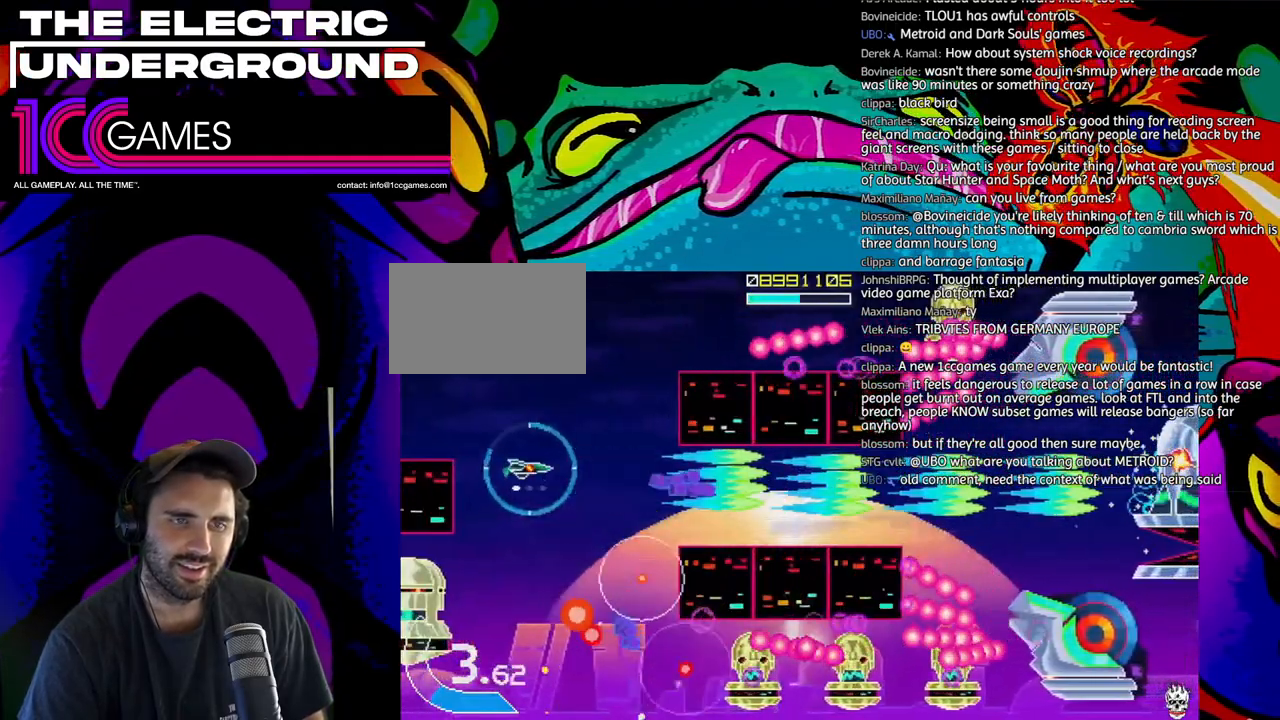
{"dt_ms": 500, "buttons": ["SQUARE", "TRIANGLE"], "left_stick": "up", "events": [[117, "SQUARE", "up"], [217, "left_stick", "up"], [383, "SQUARE", "down"]]}
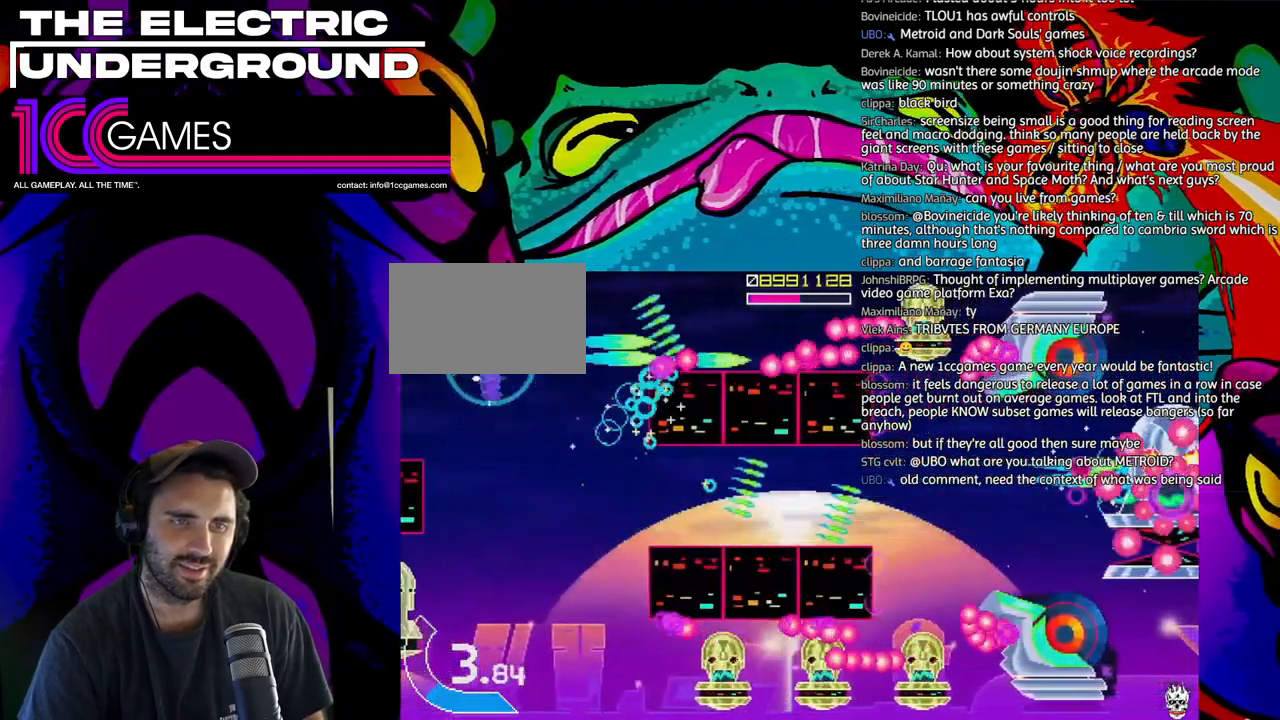
{"dt_ms": 500, "buttons": ["SQUARE", "TRIANGLE"], "left_stick": "center", "events": [[117, "CIRCLE", "down"], [117, "left_stick", "up-right"], [283, "left_stick", "center"], [317, "CIRCLE", "up"], [350, "left_stick", "right"], [450, "left_stick", "center"]]}
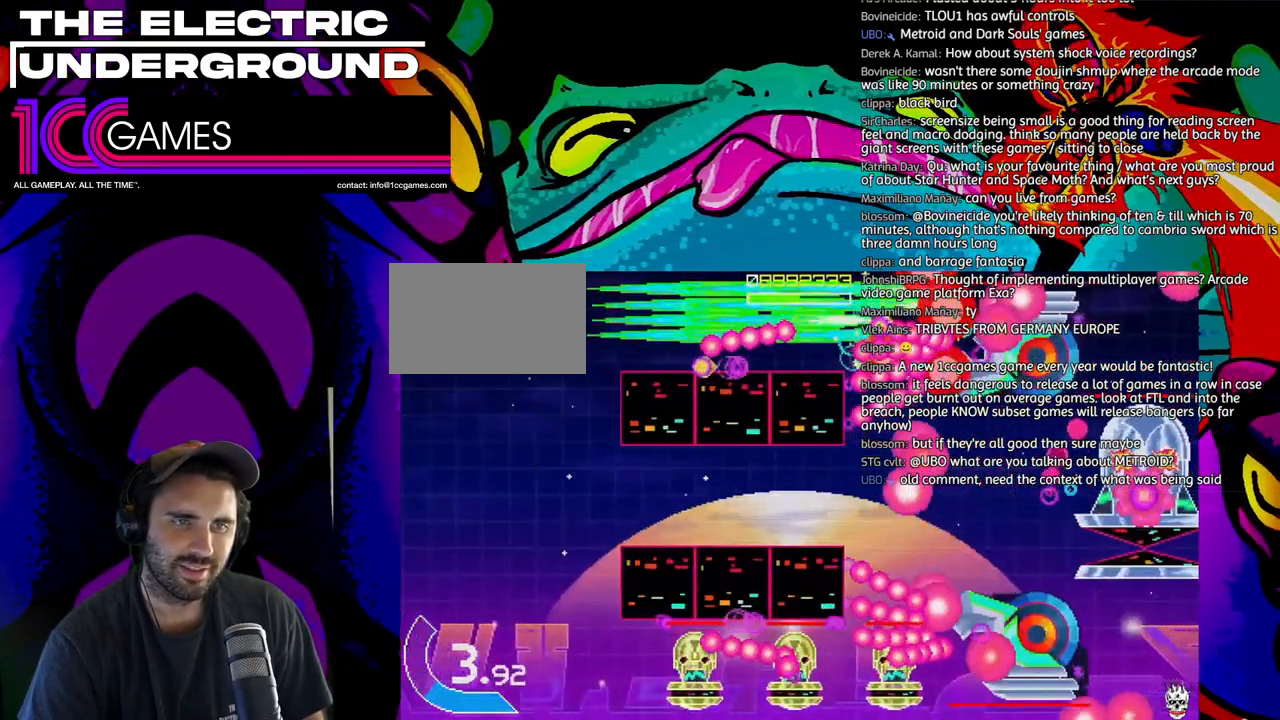
{"dt_ms": 500, "buttons": ["SQUARE", "TRIANGLE"], "left_stick": "left", "events": [[283, "left_stick", "down"], [350, "left_stick", "left"]]}
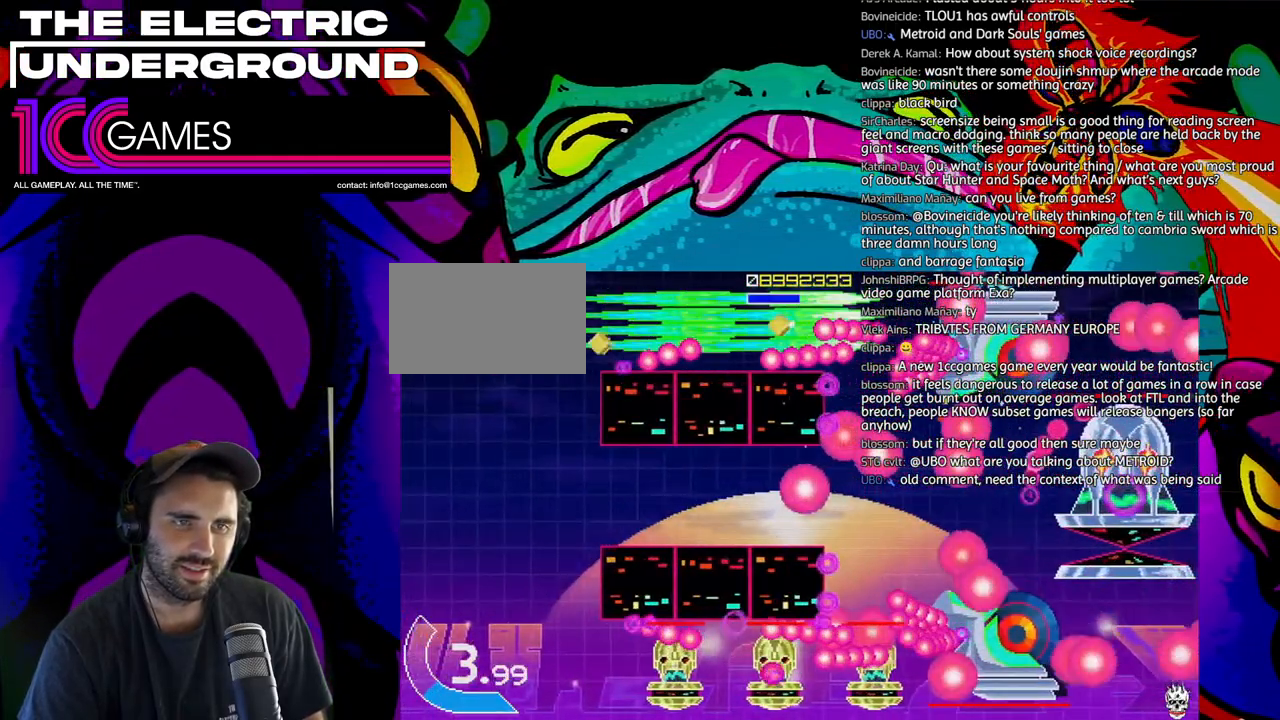
{"dt_ms": 1000, "buttons": ["SQUARE", "TRIANGLE"], "left_stick": "down-left"}
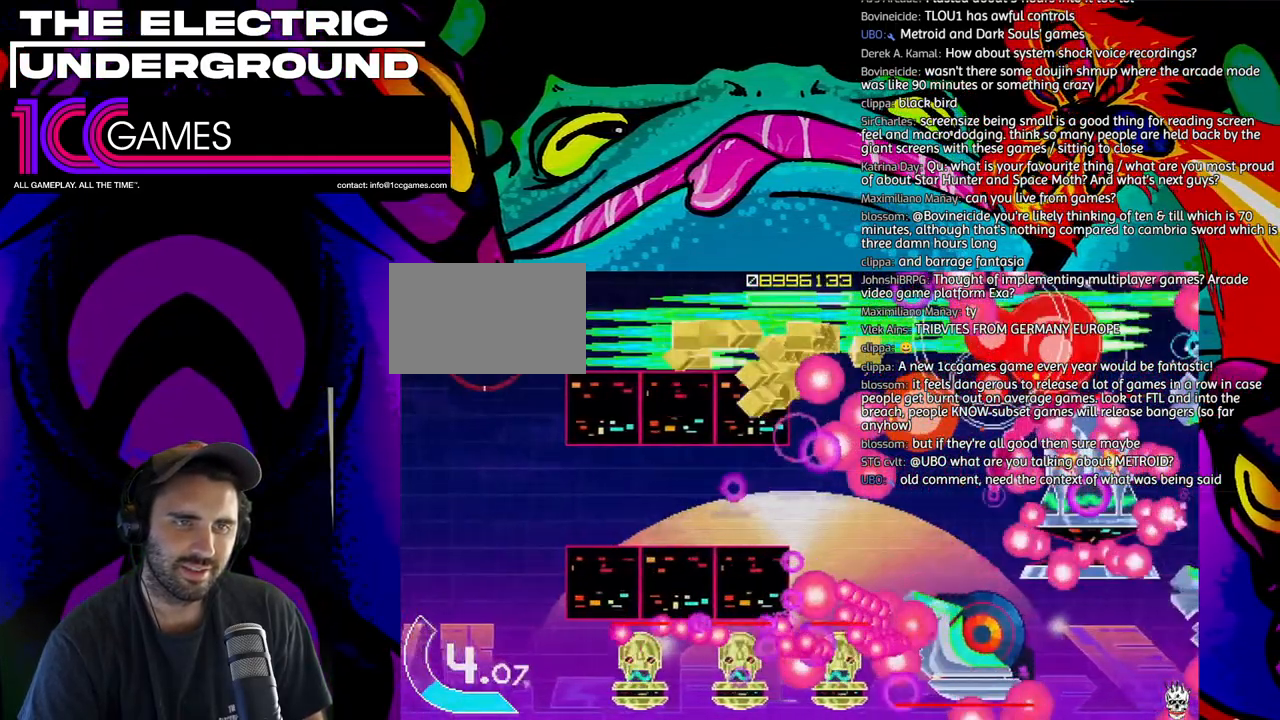
{"dt_ms": 500, "buttons": ["SQUARE", "TRIANGLE"], "left_stick": "down", "events": [[117, "left_stick", "down"]]}
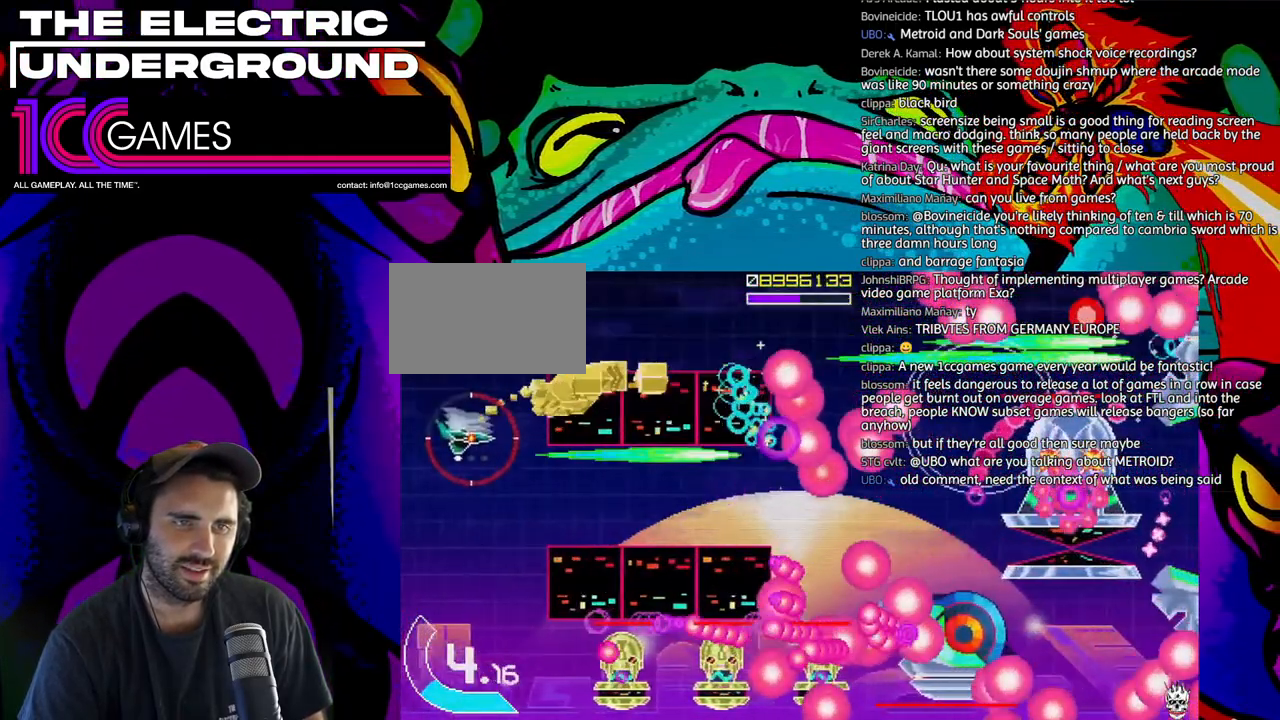
{"dt_ms": 500, "buttons": ["SQUARE", "TRIANGLE"], "left_stick": "center", "events": [[83, "left_stick", "down-right"], [217, "left_stick", "center"]]}
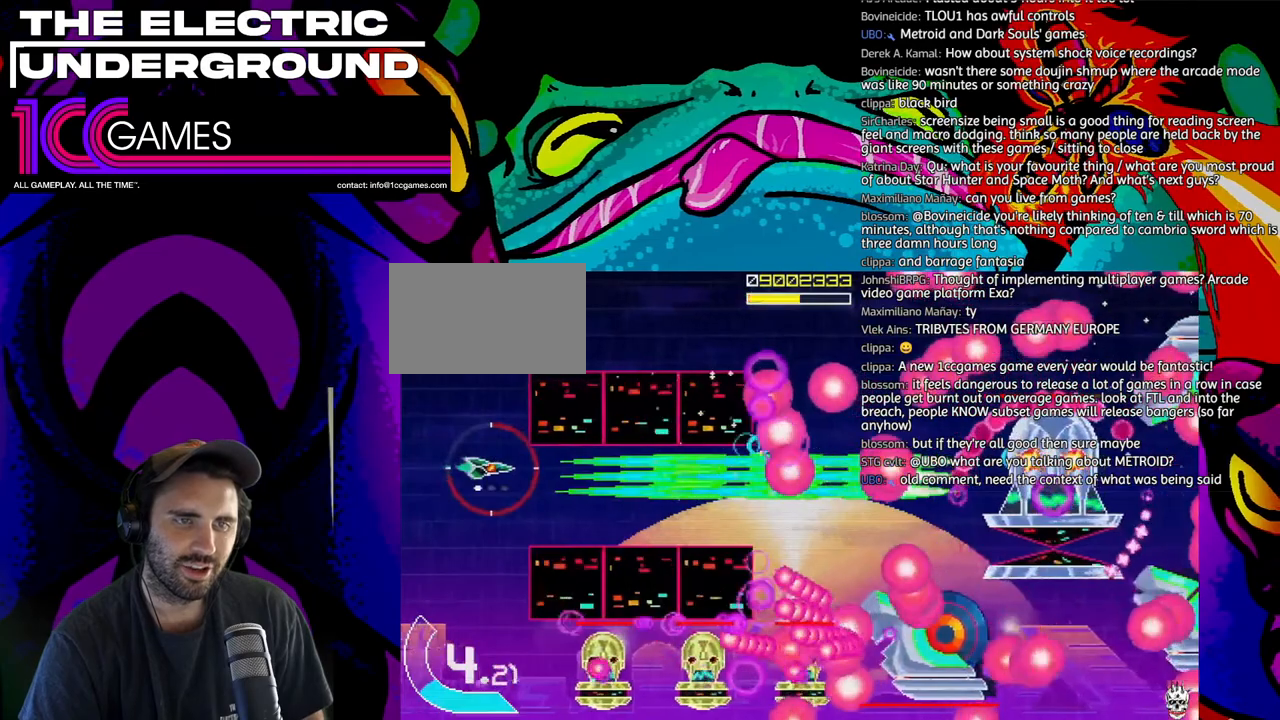
{"dt_ms": 500, "buttons": ["SQUARE", "TRIANGLE"], "left_stick": "center", "events": []}
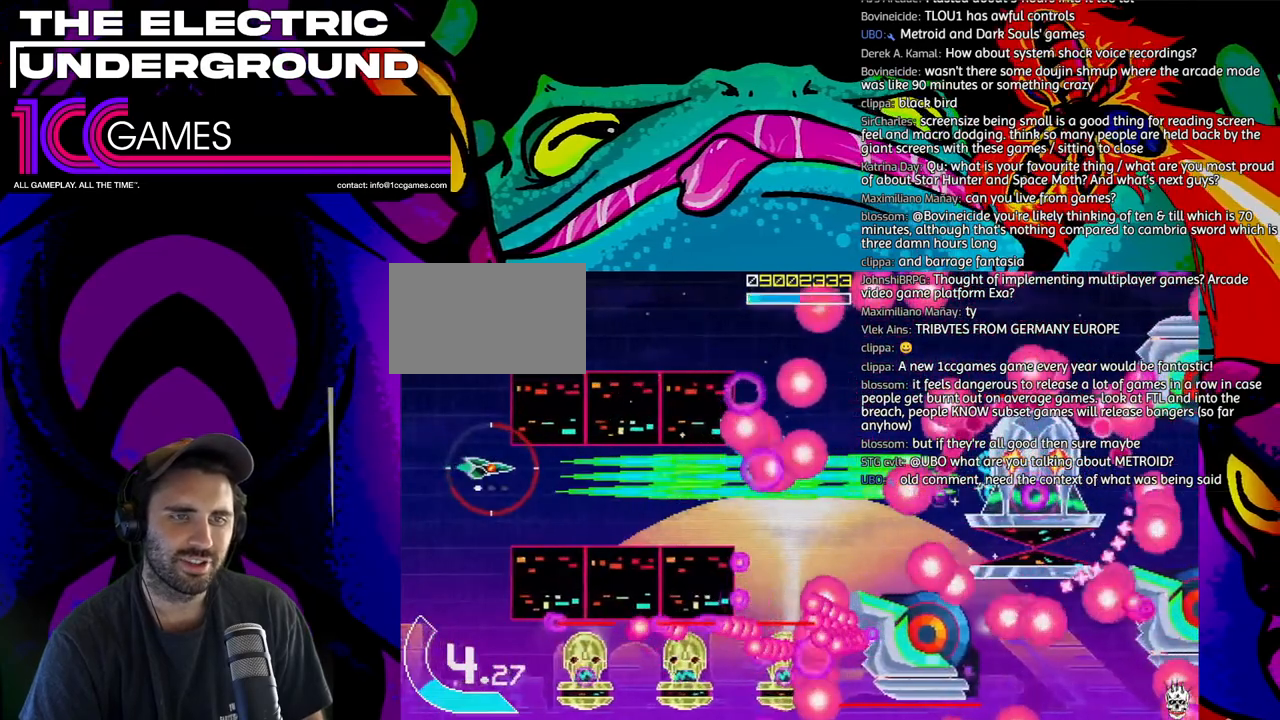
{"dt_ms": 500, "buttons": ["SQUARE", "TRIANGLE"], "left_stick": "center", "events": []}
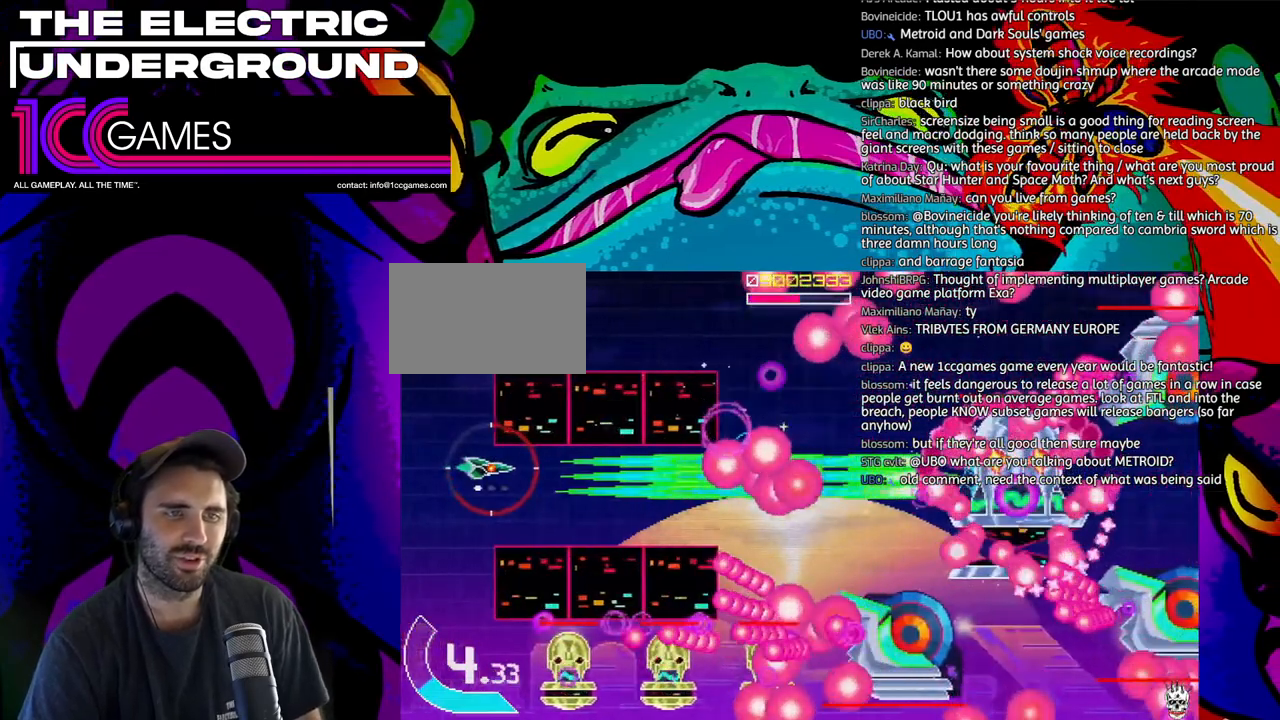
{"dt_ms": 500, "buttons": ["SQUARE", "TRIANGLE"], "left_stick": "center", "events": []}
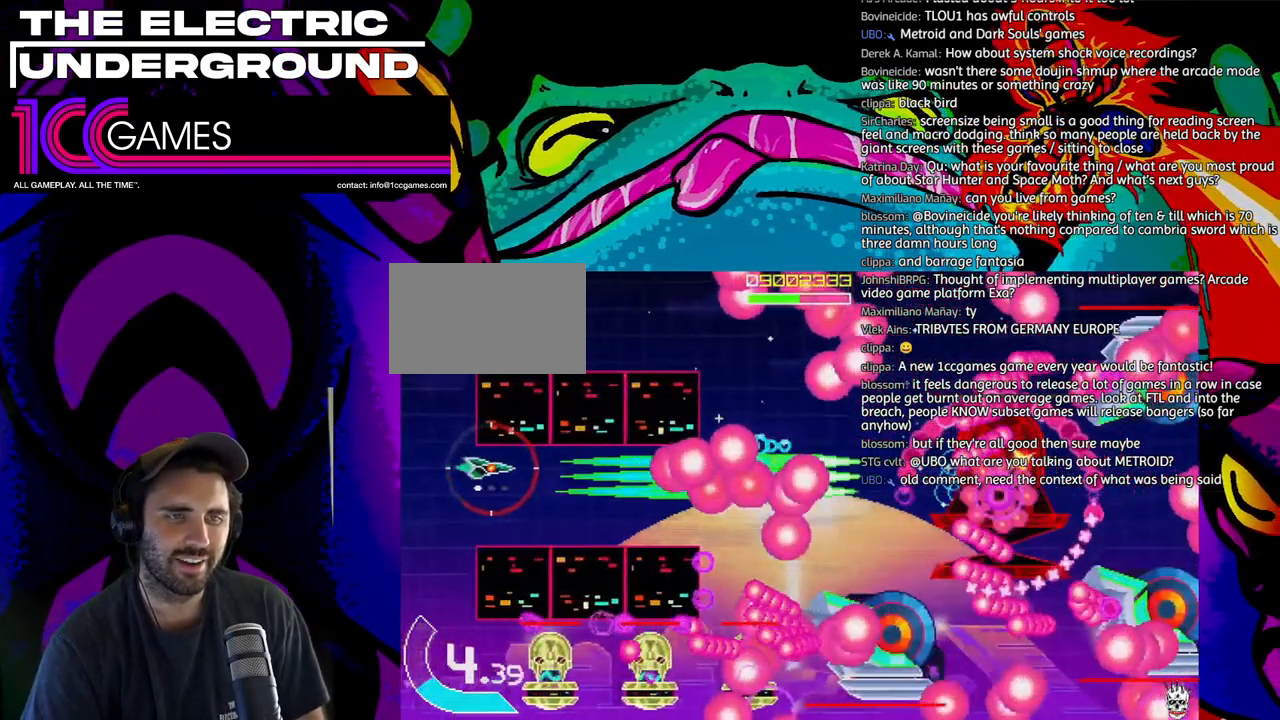
{"dt_ms": 500, "buttons": ["SQUARE", "TRIANGLE"], "left_stick": "center", "events": []}
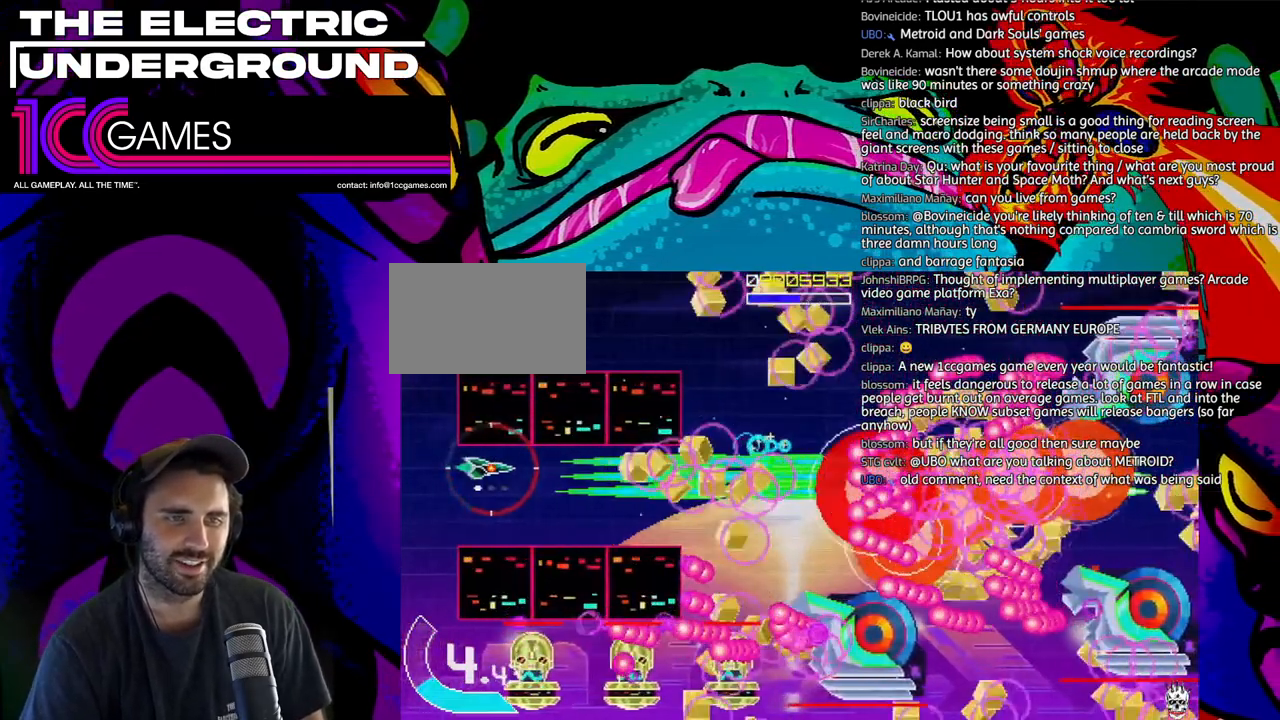
{"dt_ms": 500, "buttons": ["SQUARE", "TRIANGLE"], "left_stick": "center", "events": []}
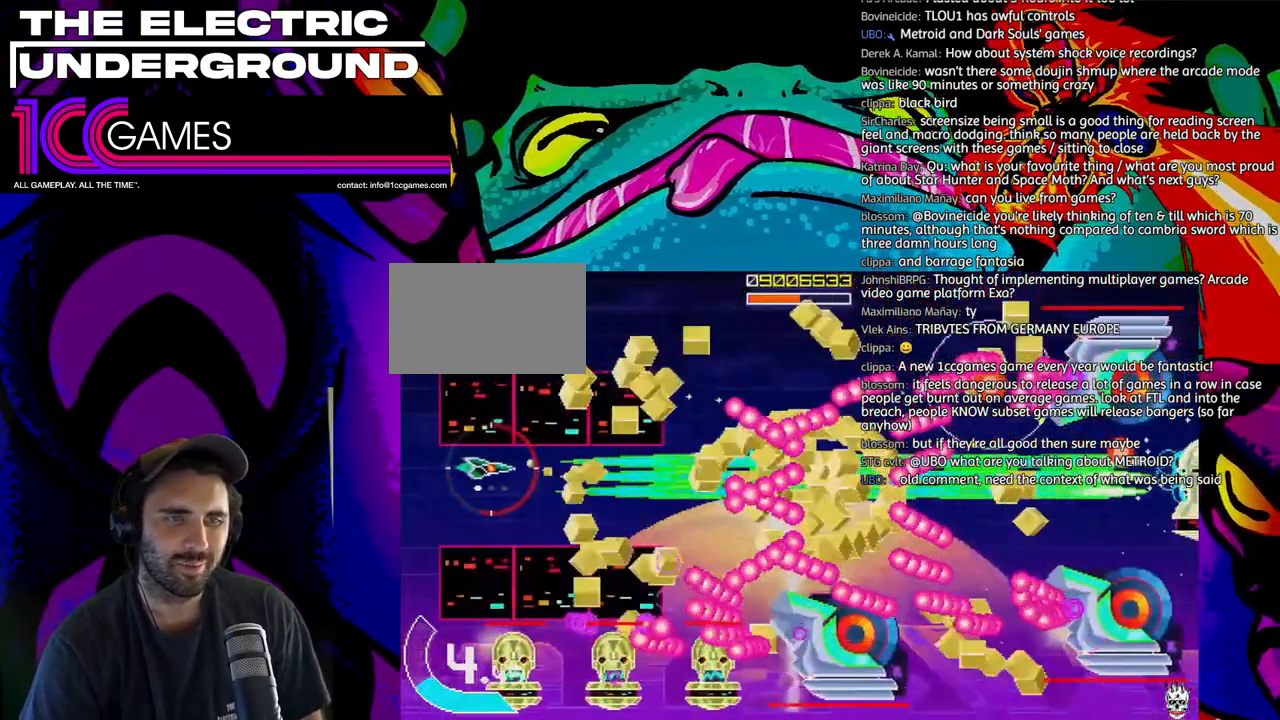
{"dt_ms": 500, "buttons": ["SQUARE", "TRIANGLE"], "left_stick": "center", "events": []}
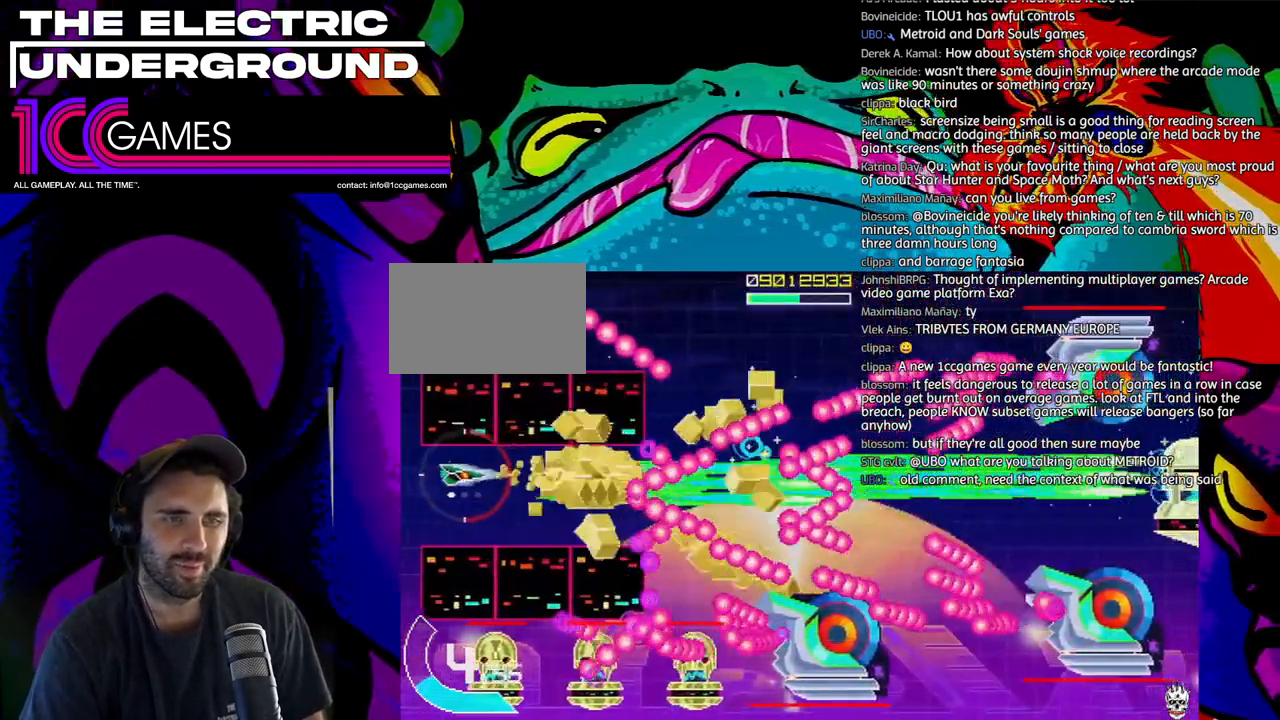
{"dt_ms": 500, "buttons": ["SQUARE", "TRIANGLE"], "left_stick": "left"}
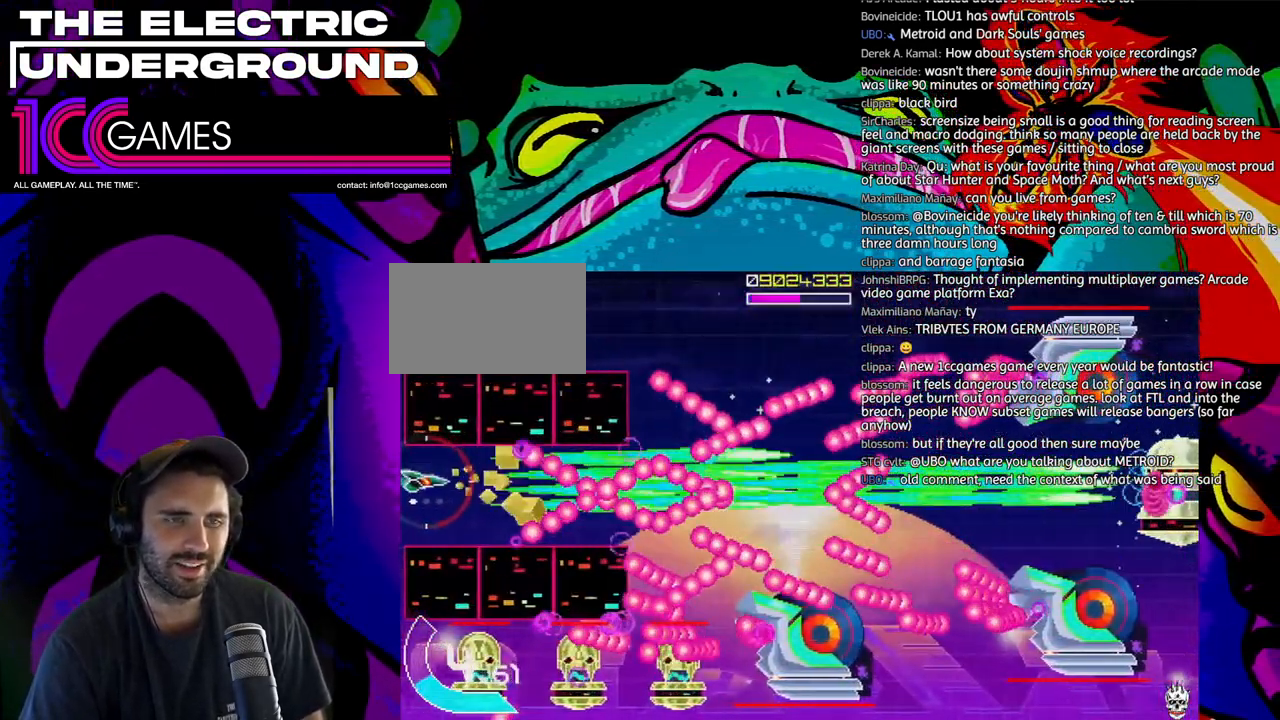
{"dt_ms": 500, "buttons": ["SQUARE", "TRIANGLE"], "left_stick": "left", "events": [[17, "left_stick", "center"], [283, "left_stick", "left"], [350, "left_stick", "center"], [450, "left_stick", "left"]]}
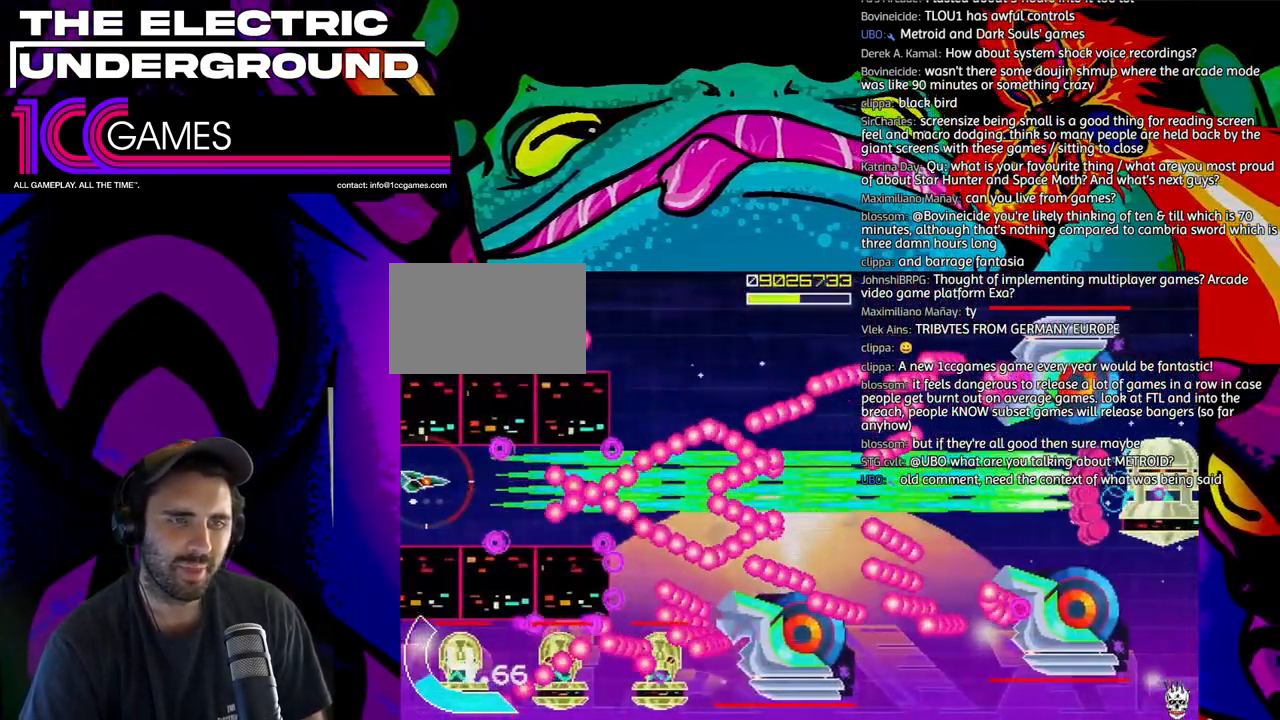
{"dt_ms": 500, "buttons": ["SQUARE", "TRIANGLE"], "left_stick": "center", "events": [[17, "left_stick", "center"], [250, "left_stick", "down"], [350, "left_stick", "left"], [417, "left_stick", "center"]]}
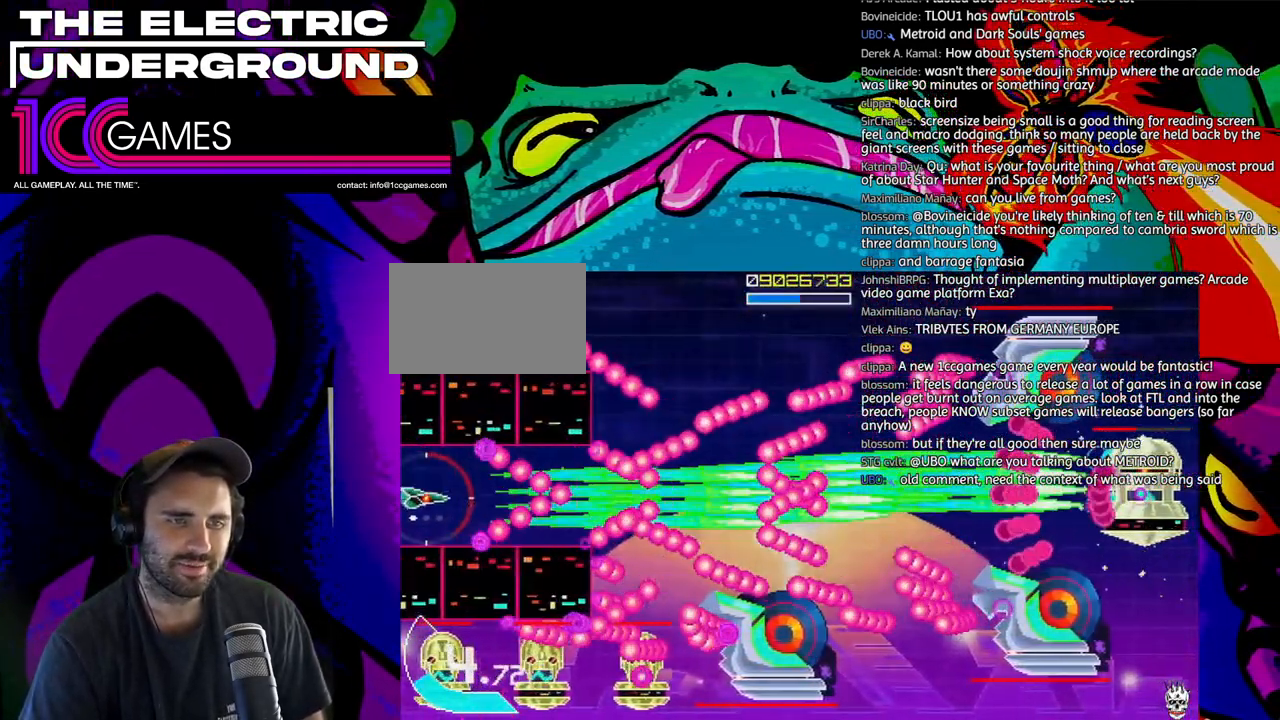
{"dt_ms": 500, "buttons": ["TRIANGLE"], "left_stick": "center", "events": [[50, "left_stick", "left"], [117, "left_stick", "center"], [217, "SQUARE", "up"], [217, "left_stick", "left"], [283, "left_stick", "center"]]}
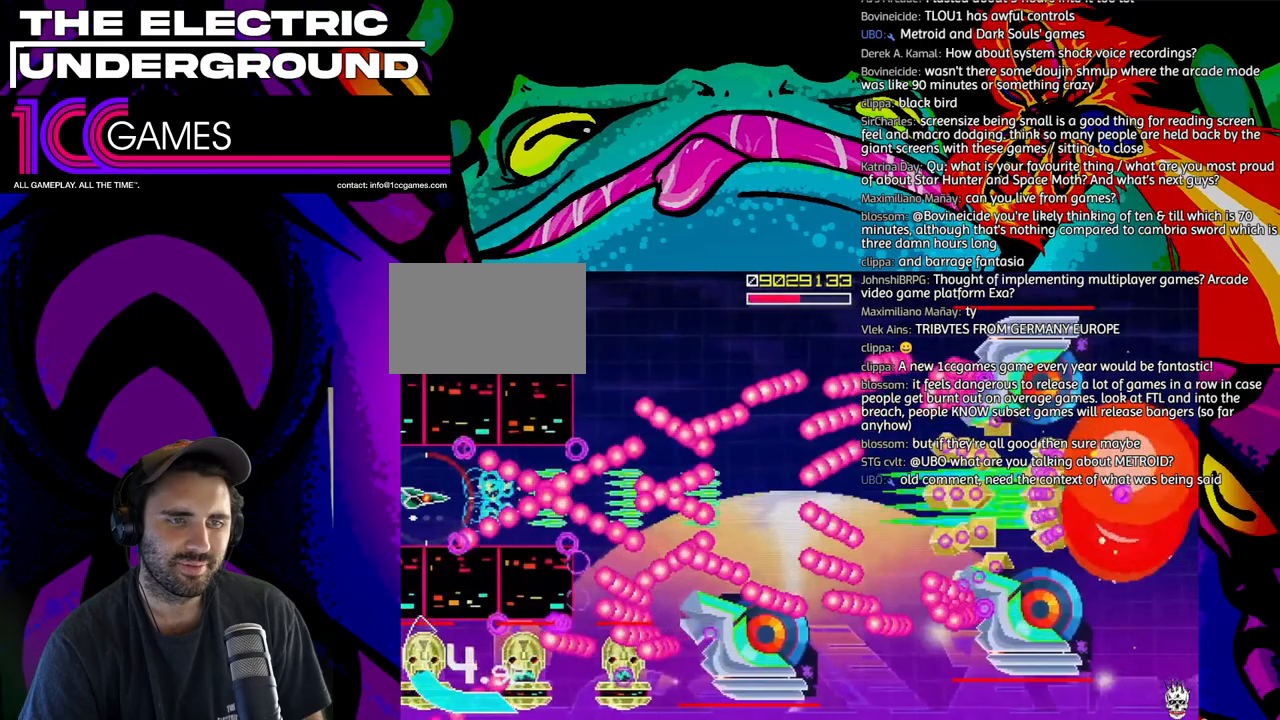
{"dt_ms": 500, "buttons": ["TRIANGLE"], "left_stick": "left", "events": [[50, "left_stick", "up"], [117, "left_stick", "center"], [250, "left_stick", "left"], [317, "left_stick", "center"], [417, "left_stick", "left"]]}
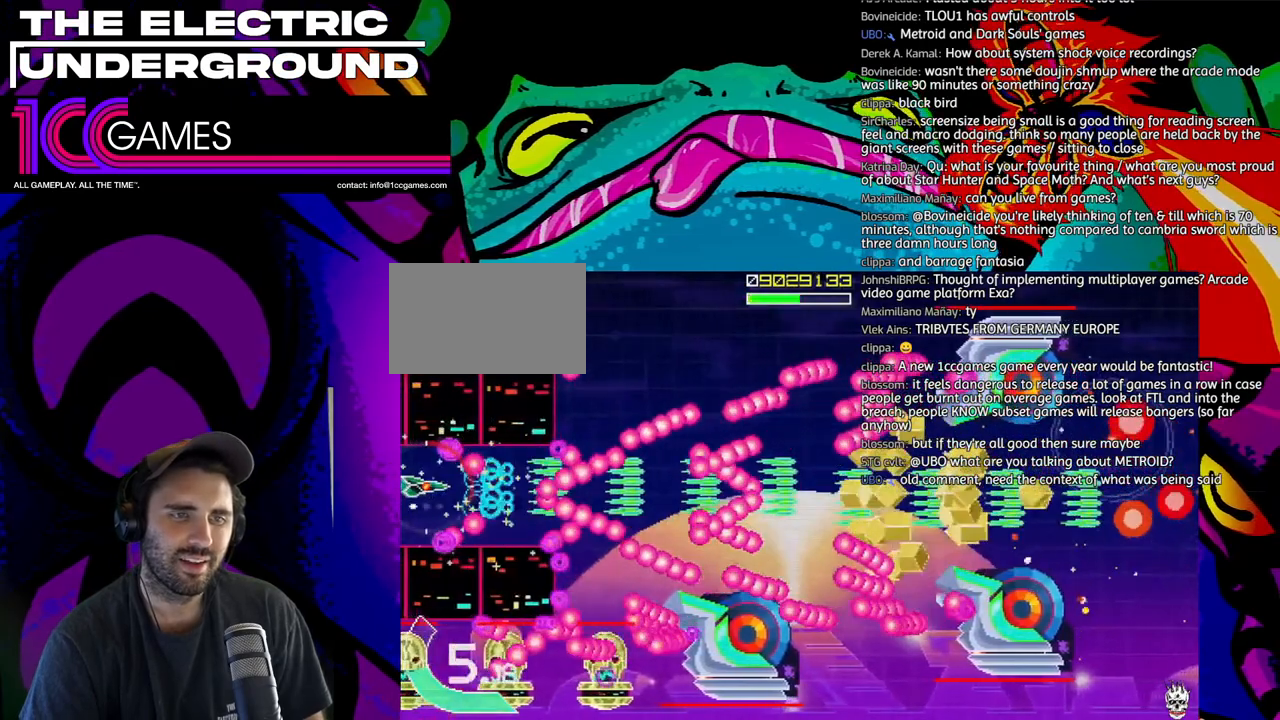
{"dt_ms": 500, "buttons": ["SQUARE", "TRIANGLE"], "left_stick": "left", "events": [[17, "left_stick", "center"], [83, "left_stick", "left"], [183, "left_stick", "center"], [283, "left_stick", "left"], [383, "SQUARE", "down"]]}
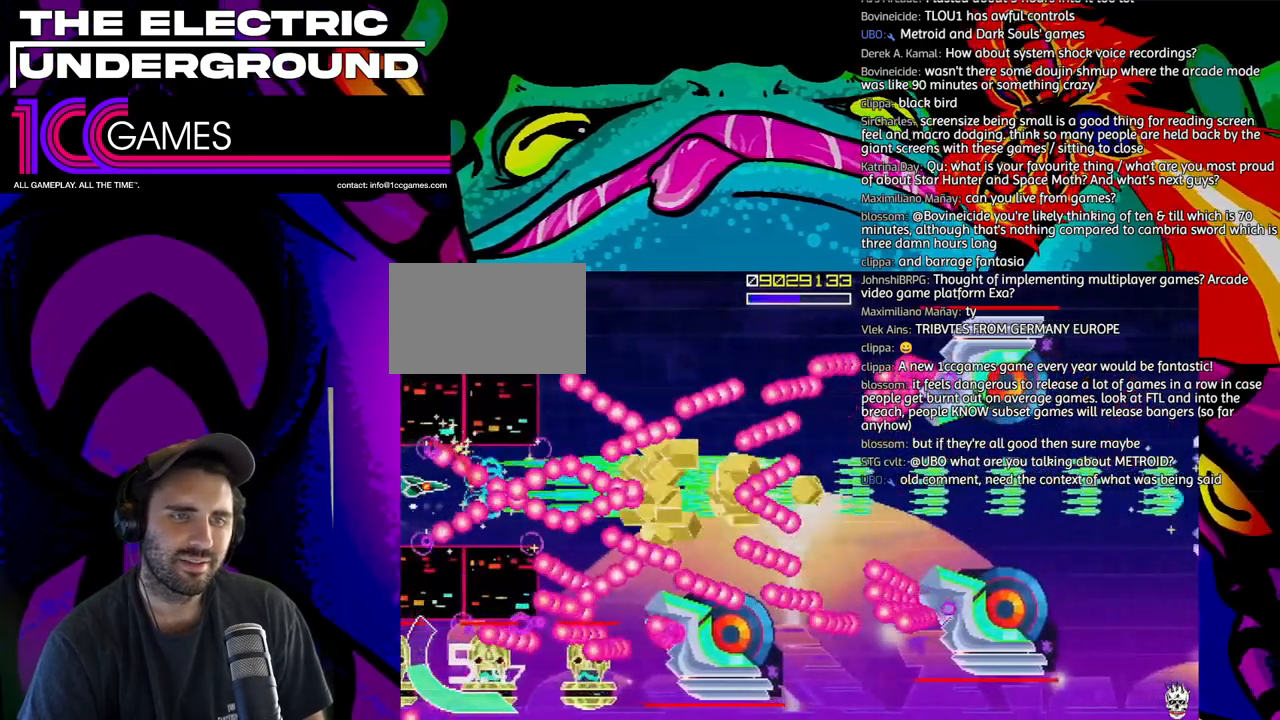
{"dt_ms": 500, "buttons": ["SQUARE", "TRIANGLE"], "left_stick": "right", "events": [[317, "CROSS", "down"], [417, "left_stick", "right"], [450, "CROSS", "up"]]}
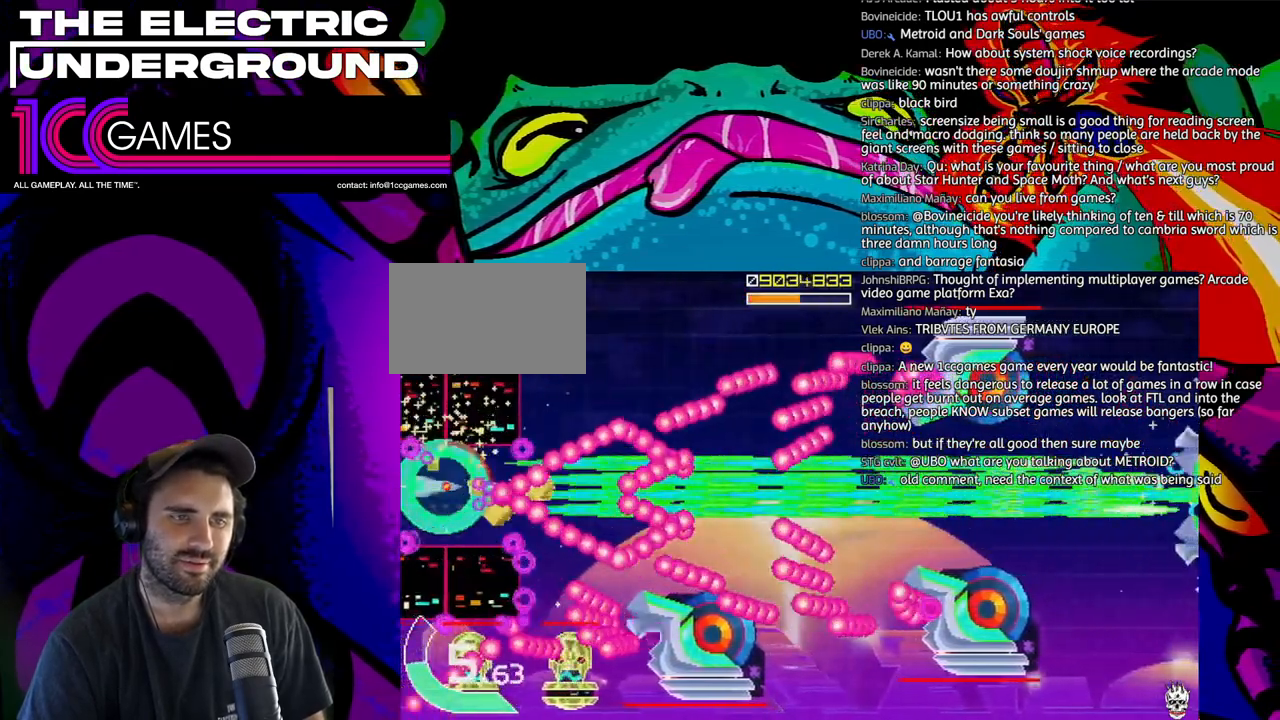
{"dt_ms": 1000, "buttons": ["SQUARE", "TRIANGLE"], "left_stick": "up"}
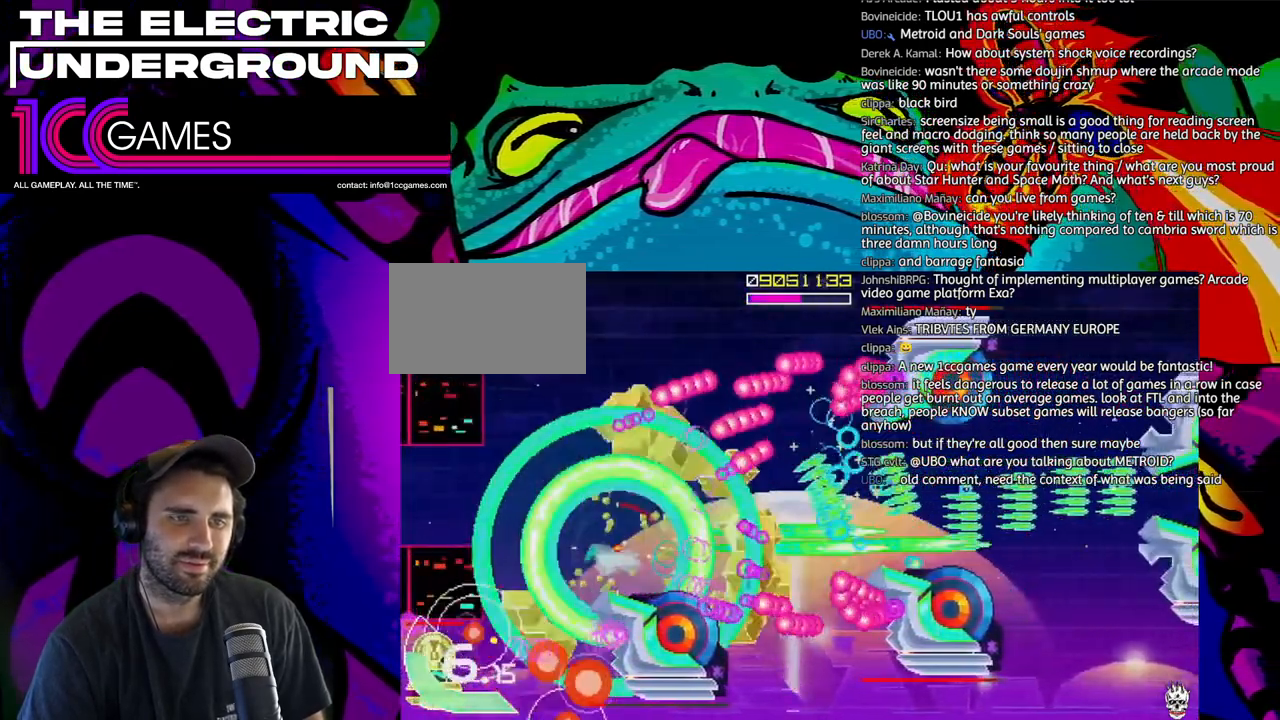
{"dt_ms": 500, "buttons": ["SQUARE", "TRIANGLE"], "left_stick": "up-left"}
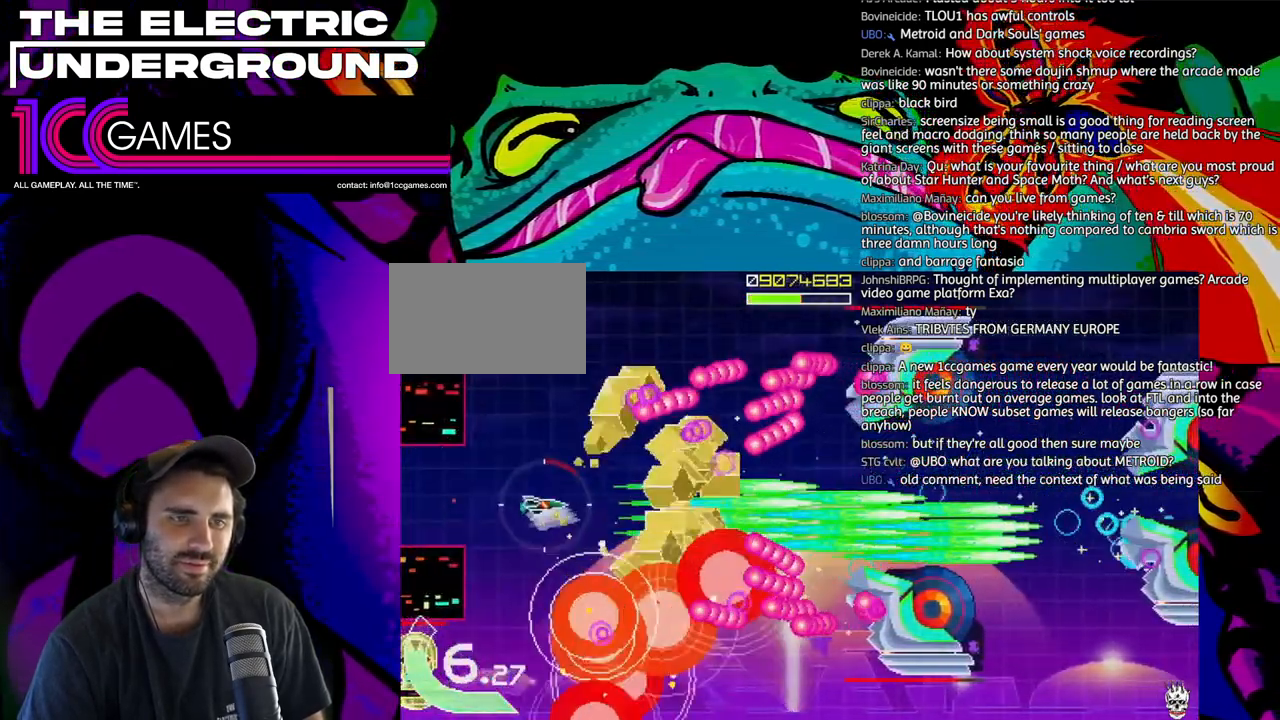
{"dt_ms": 500, "buttons": ["SQUARE", "TRIANGLE"], "left_stick": "up-left"}
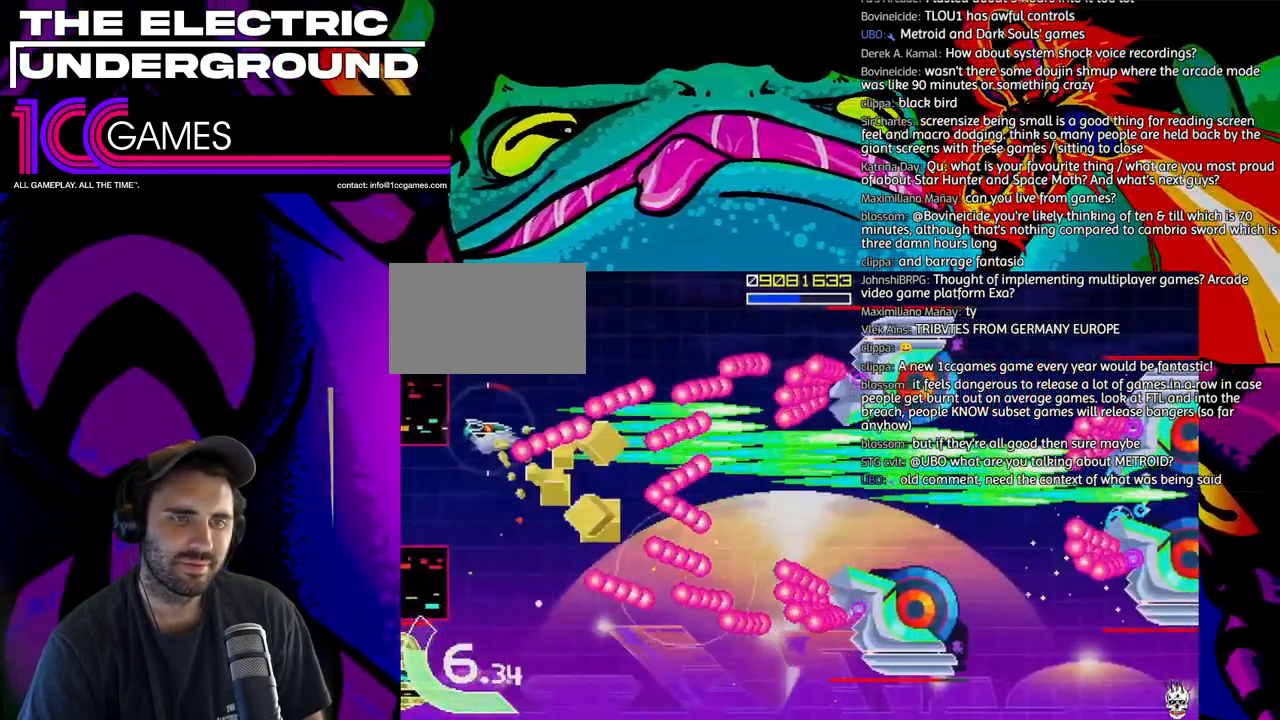
{"dt_ms": 500, "buttons": ["SQUARE", "TRIANGLE"], "left_stick": "left", "events": [[83, "left_stick", "up"], [350, "left_stick", "center"], [450, "left_stick", "left"]]}
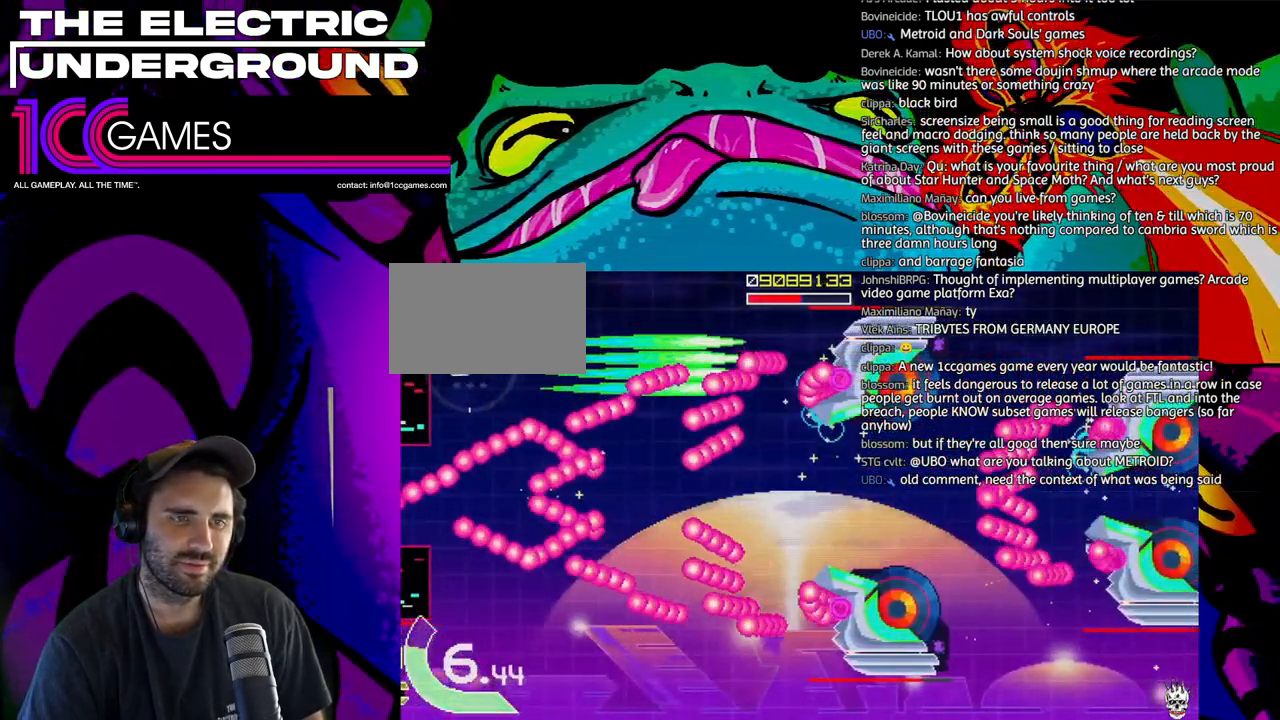
{"dt_ms": 500, "buttons": ["SQUARE", "TRIANGLE"], "left_stick": "up", "events": [[17, "left_stick", "center"], [317, "left_stick", "up-left"], [383, "left_stick", "up"]]}
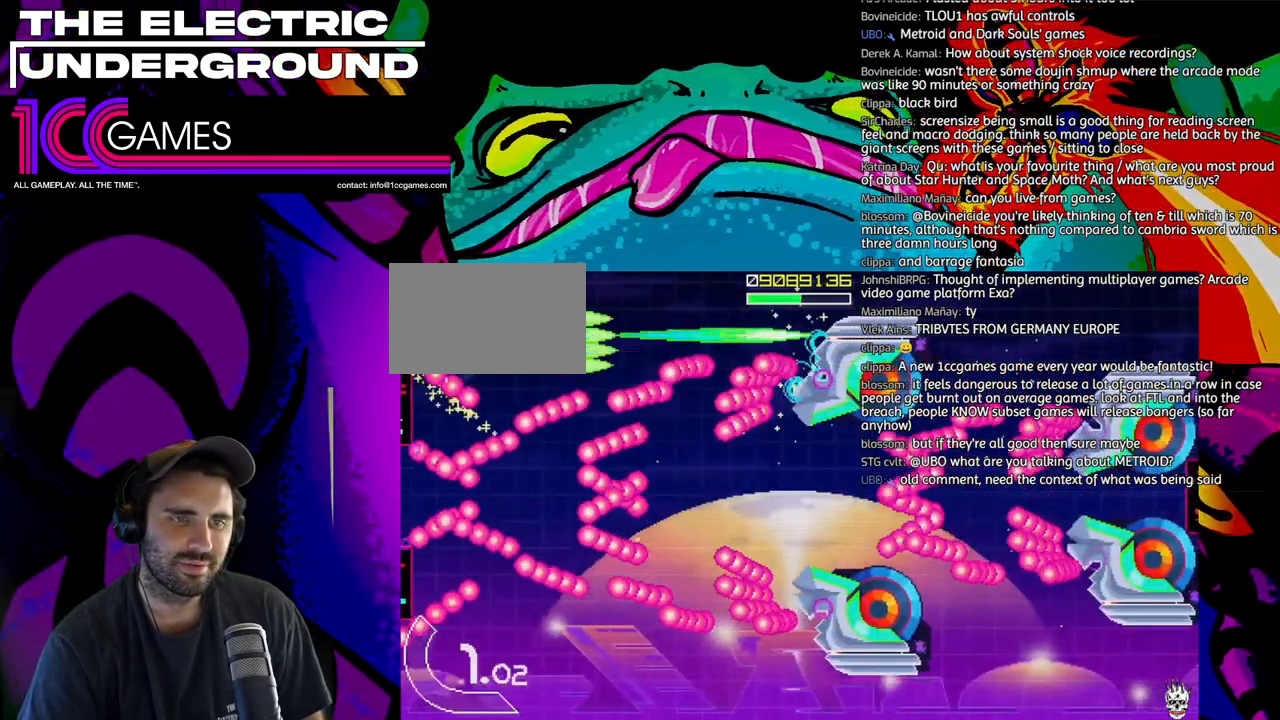
{"dt_ms": 500, "buttons": ["SQUARE", "TRIANGLE"], "left_stick": "center"}
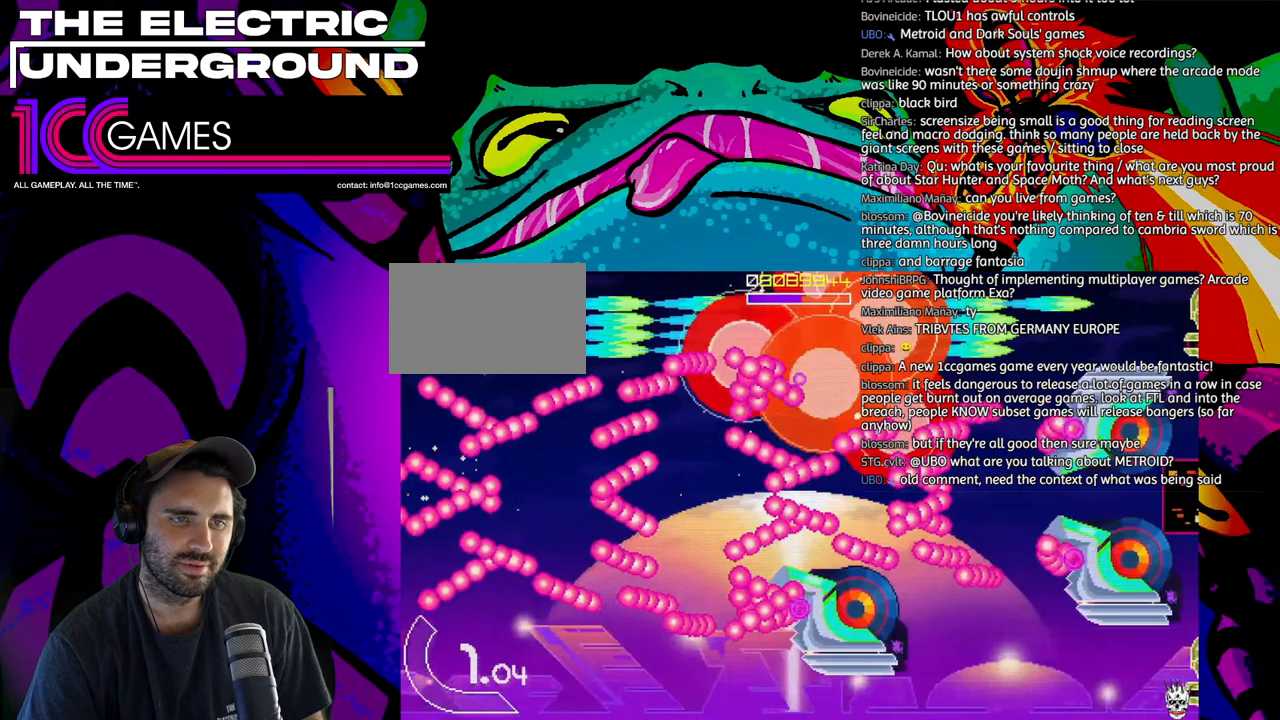
{"dt_ms": 500, "buttons": ["SQUARE", "TRIANGLE"], "left_stick": "center", "events": [[50, "left_stick", "left"], [117, "left_stick", "center"], [217, "left_stick", "up"], [317, "left_stick", "center"]]}
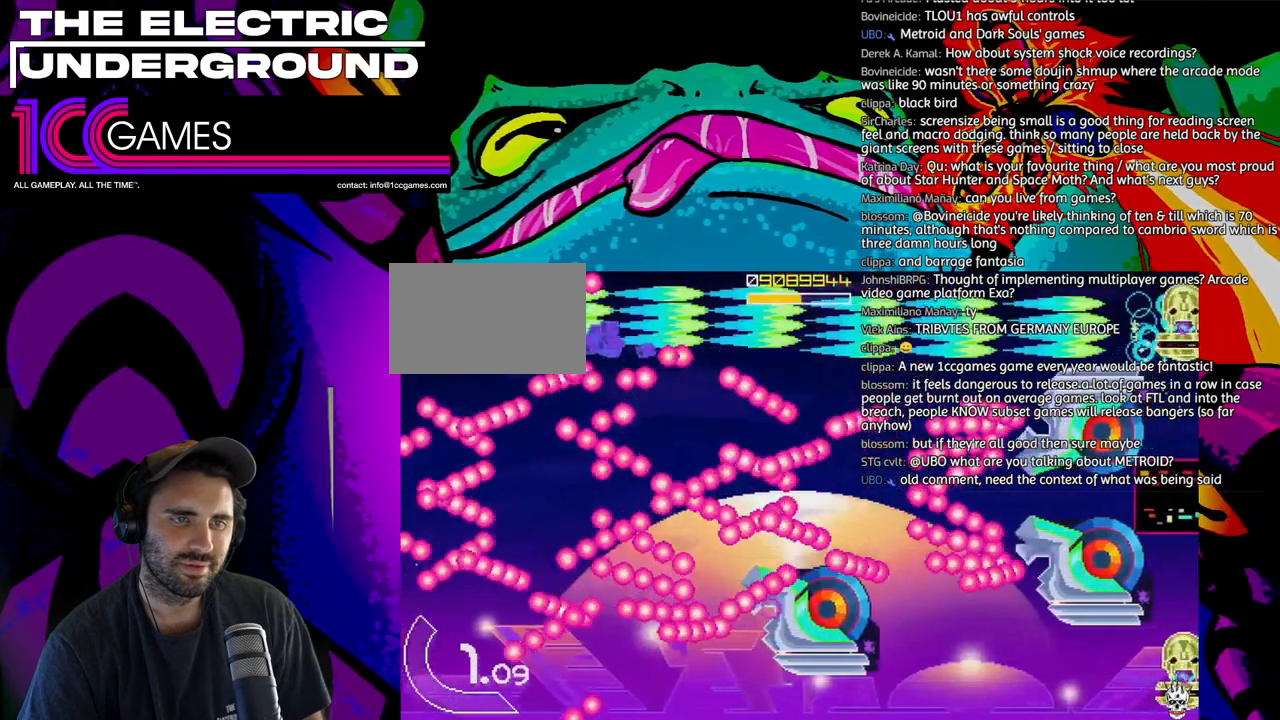
{"dt_ms": 500, "buttons": ["TRIANGLE"], "left_stick": "down-right", "events": [[83, "left_stick", "up"], [150, "CROSS", "down"], [217, "left_stick", "right"], [283, "CROSS", "up"], [383, "left_stick", "down-right"], [450, "SQUARE", "up"]]}